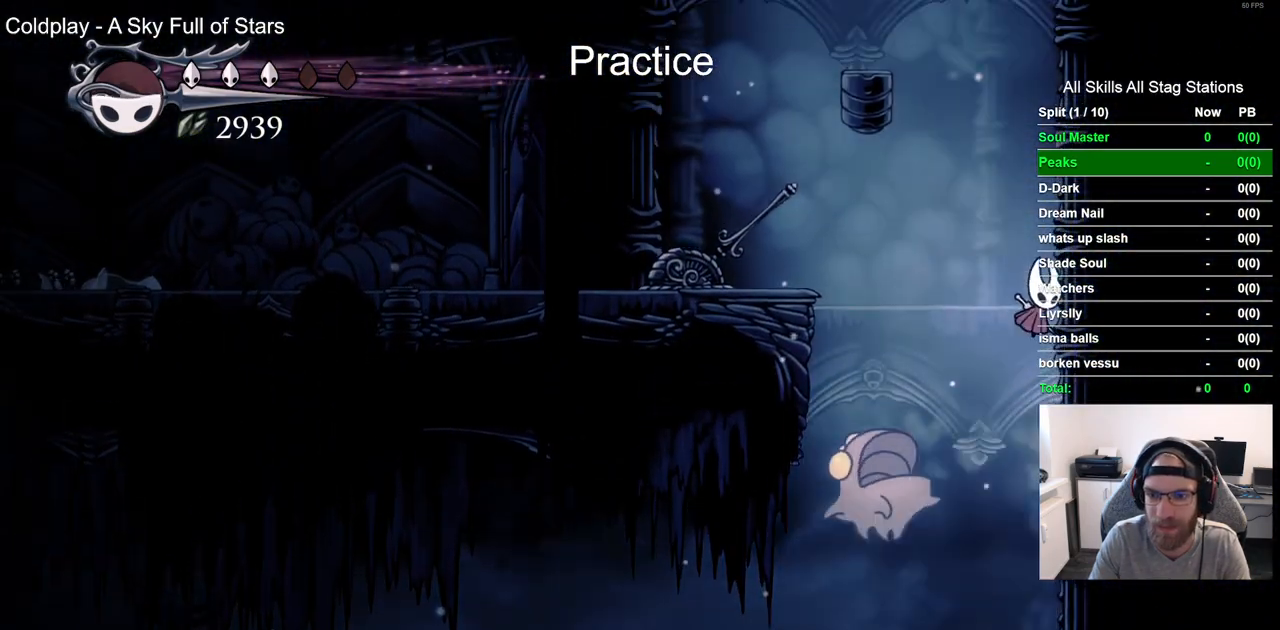
Gameplay with a controller (PlayStation layout); each line is a JSON object with the inputs held at the frame after it. "events" lists button and stick changes between this image and that frame as [ms after this image, input, new state], when the widget could be followed in between.
{"buttons": ["CROSS", "DPAD_RIGHT"], "left_stick": "center", "right_stick": "center", "events": [[383, "CROSS", "up"], [433, "CROSS", "down"]]}
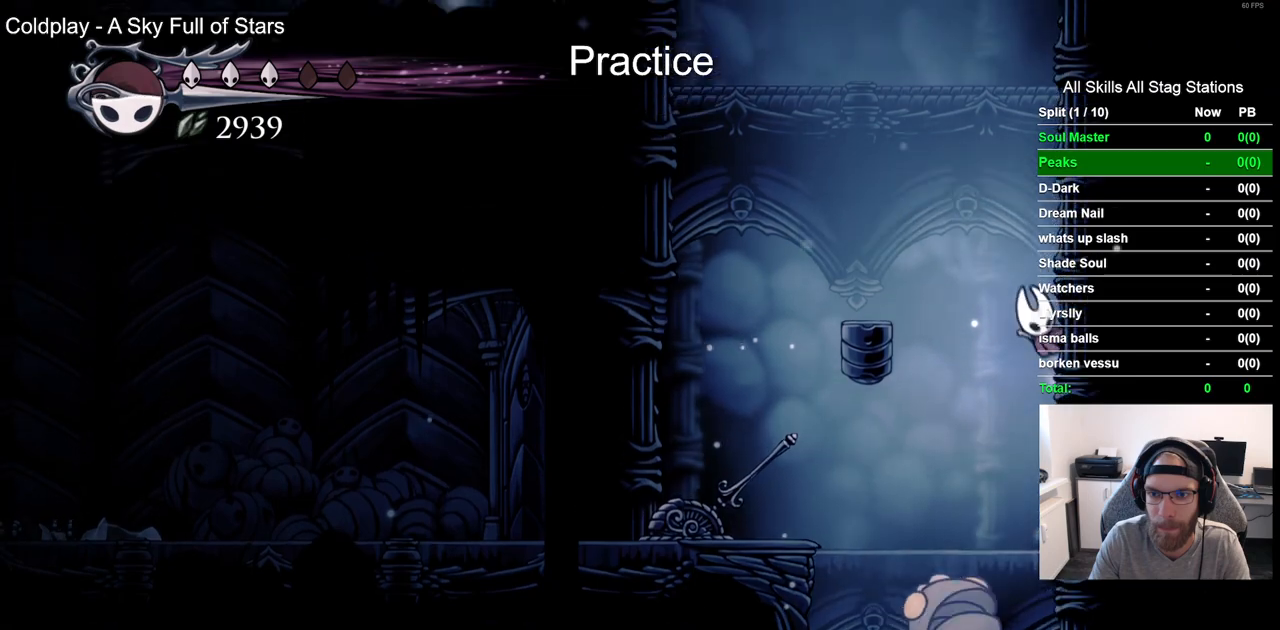
{"buttons": ["CROSS", "DPAD_RIGHT"], "left_stick": "center", "right_stick": "center", "events": [[233, "CROSS", "up"], [317, "CROSS", "down"]]}
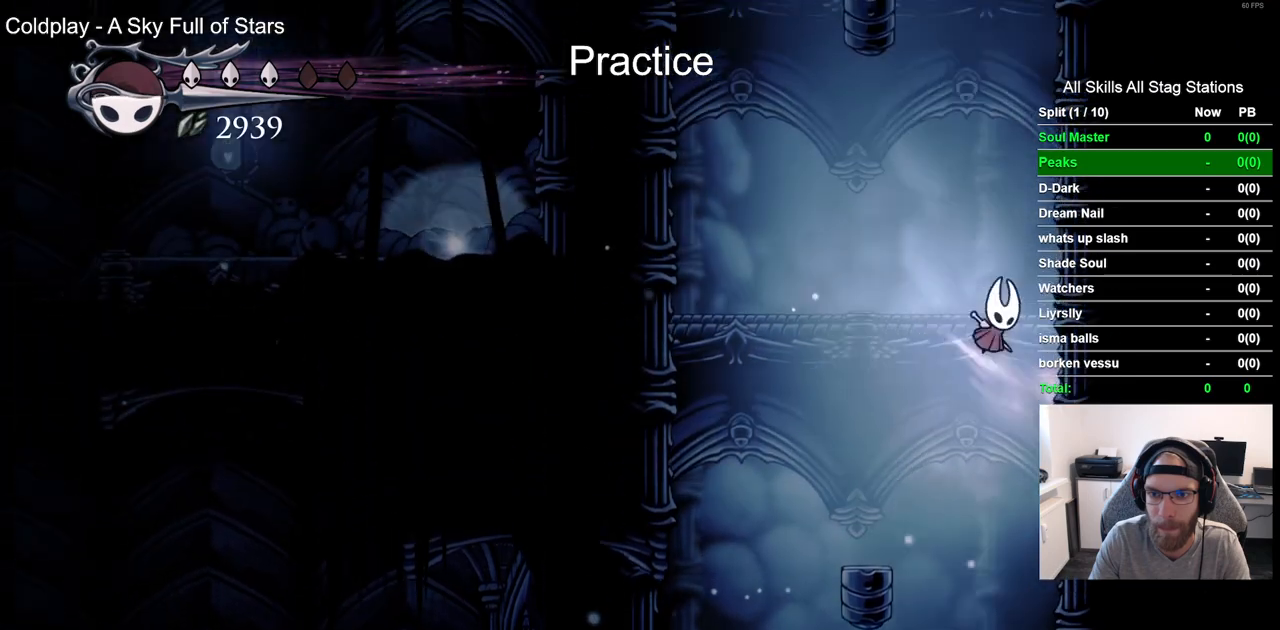
{"buttons": ["DPAD_RIGHT"], "left_stick": "center", "right_stick": "center", "events": [[117, "CROSS", "up"], [183, "CROSS", "down"], [450, "CROSS", "up"]]}
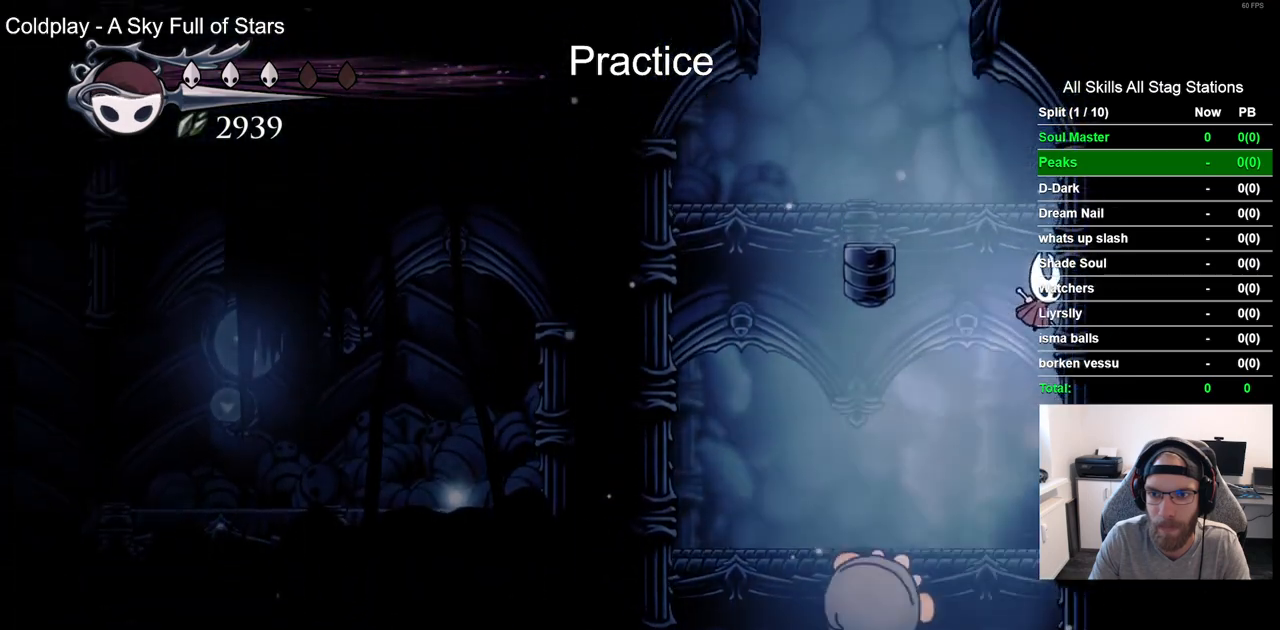
{"buttons": [], "left_stick": "center", "right_stick": "center"}
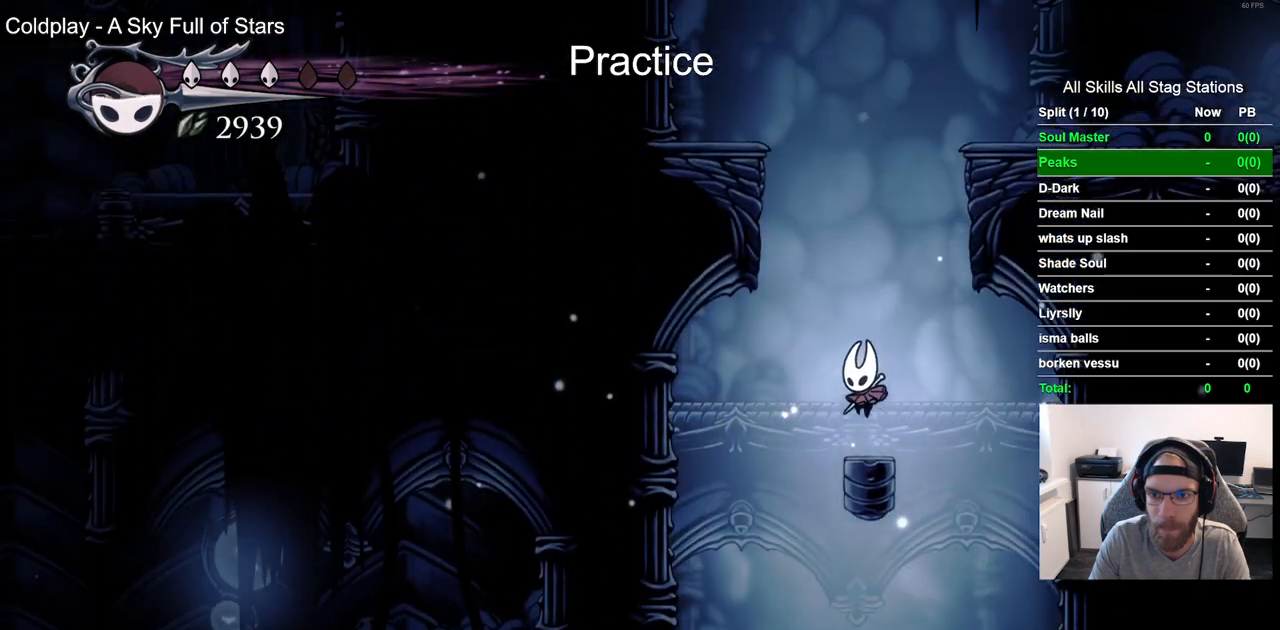
{"buttons": ["CROSS", "DPAD_RIGHT"], "left_stick": "center", "right_stick": "center", "events": [[83, "CROSS", "down"], [167, "DPAD_RIGHT", "down"]]}
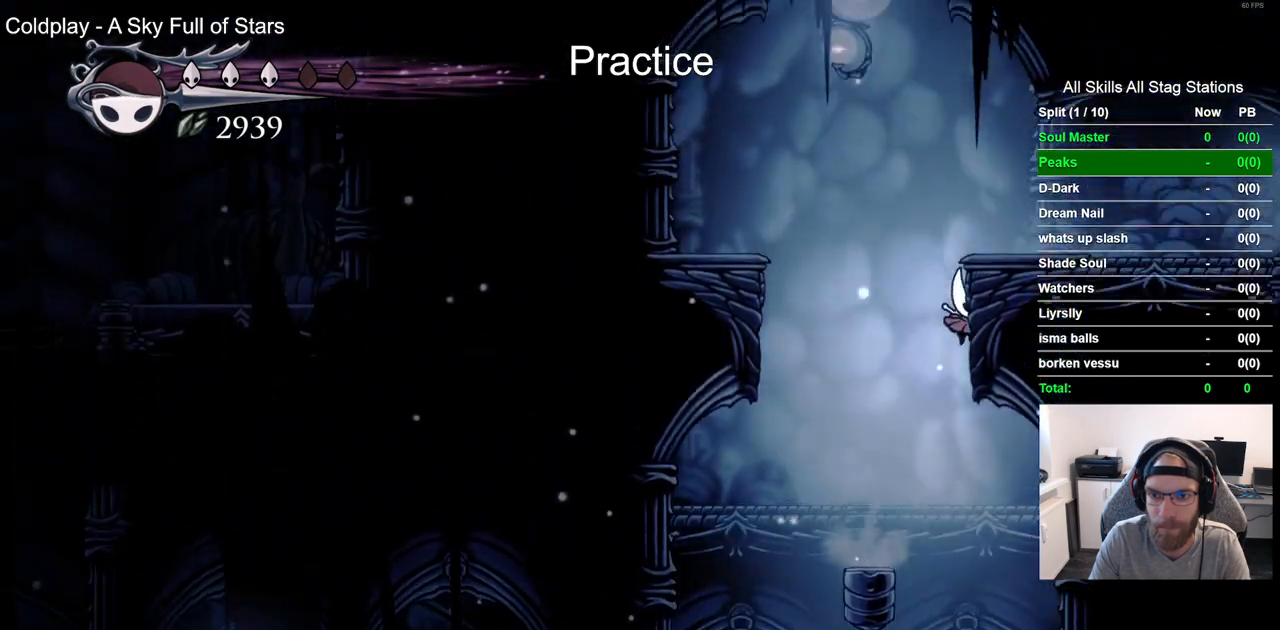
{"buttons": ["DPAD_RIGHT"], "left_stick": "center", "right_stick": "center", "events": [[467, "CROSS", "up"]]}
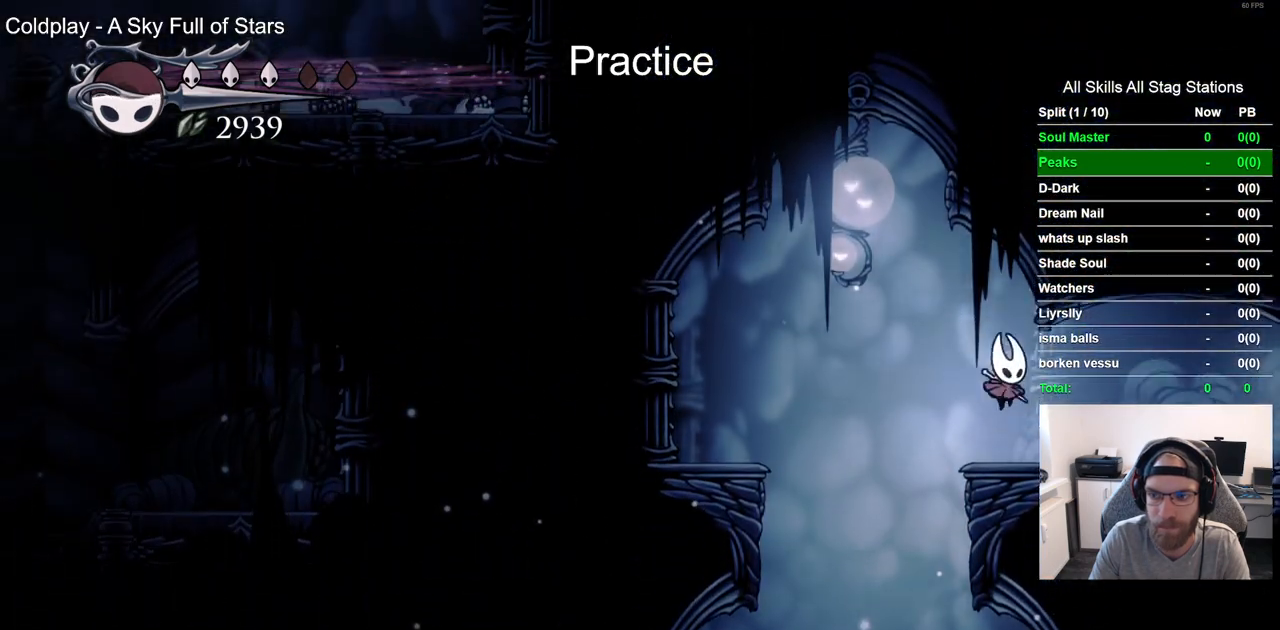
{"buttons": ["DPAD_RIGHT"], "left_stick": "center", "right_stick": "center", "events": [[117, "R2", "down"], [317, "R2", "up"]]}
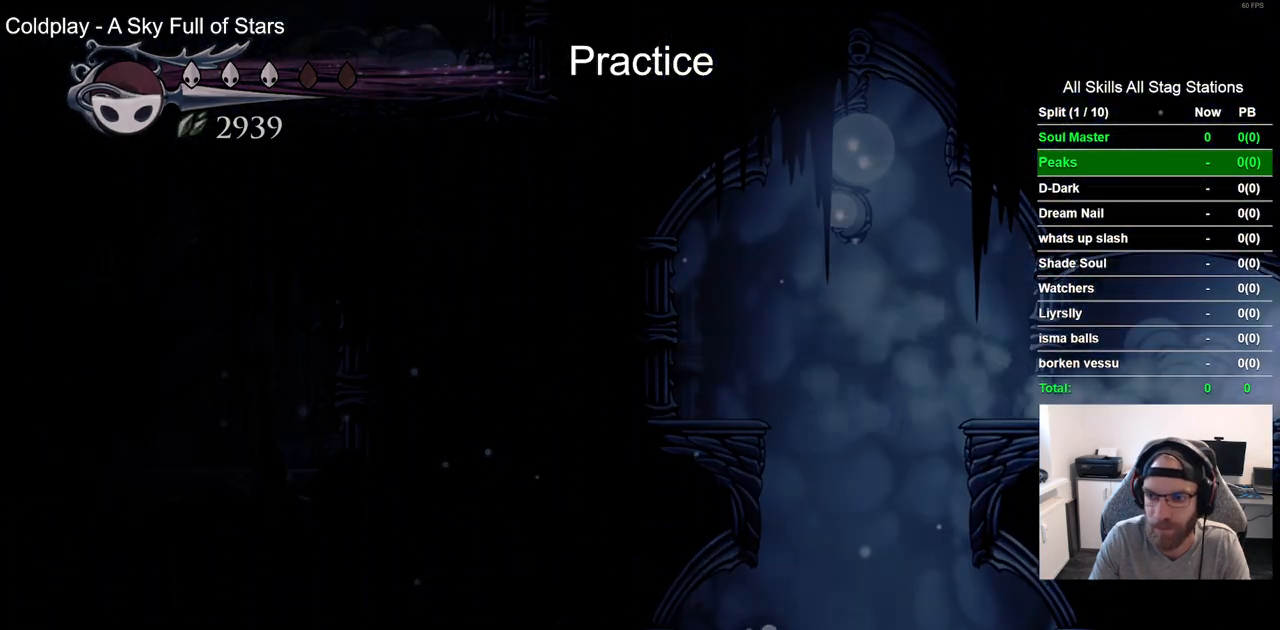
{"buttons": ["DPAD_RIGHT"], "left_stick": "center", "right_stick": "center", "events": [[50, "DPAD_RIGHT", "up"], [217, "DPAD_RIGHT", "down"]]}
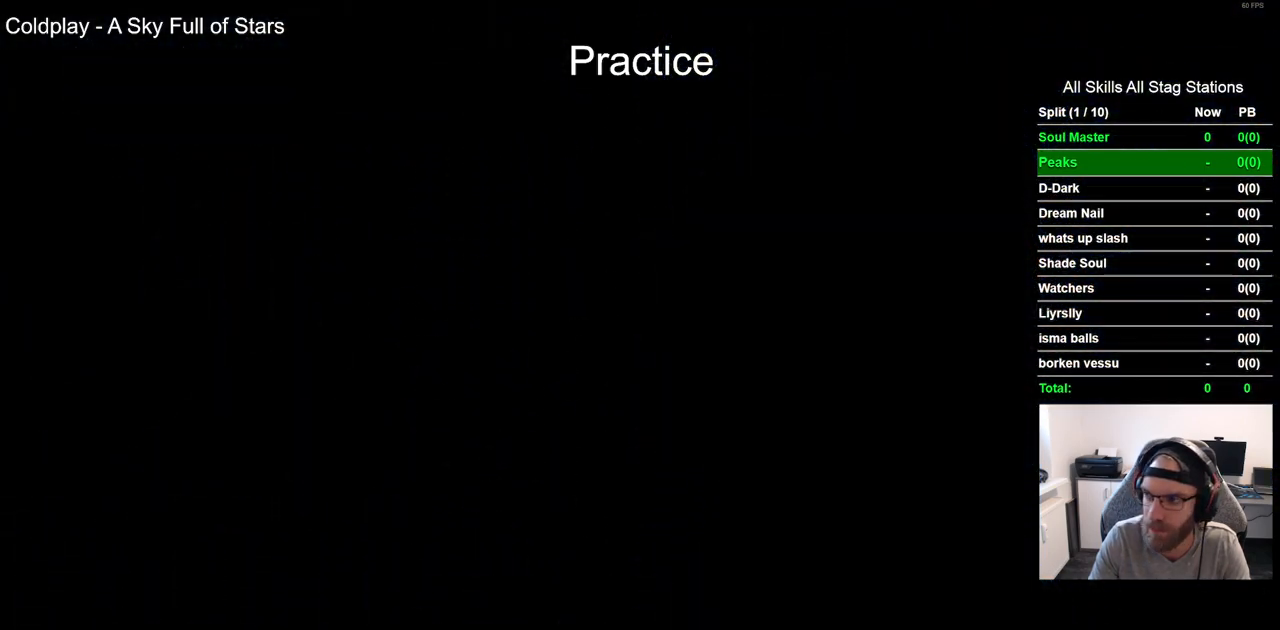
{"buttons": ["DPAD_RIGHT"], "left_stick": "center", "right_stick": "center", "events": []}
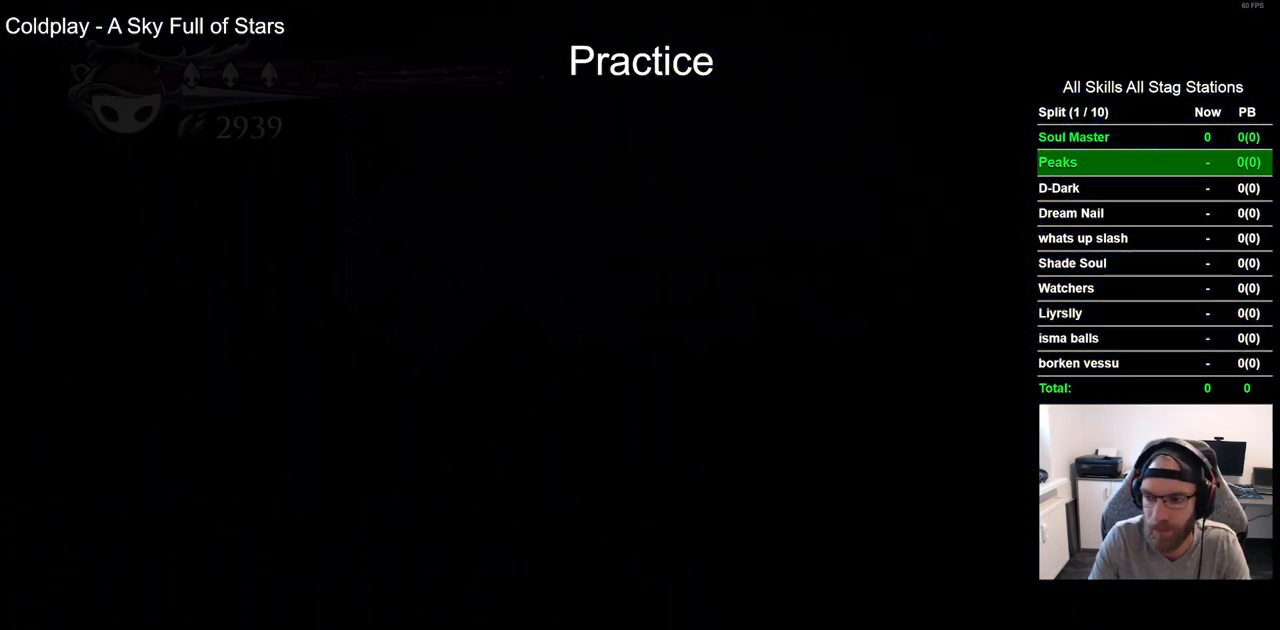
{"buttons": ["DPAD_RIGHT"], "left_stick": "center", "right_stick": "center", "events": []}
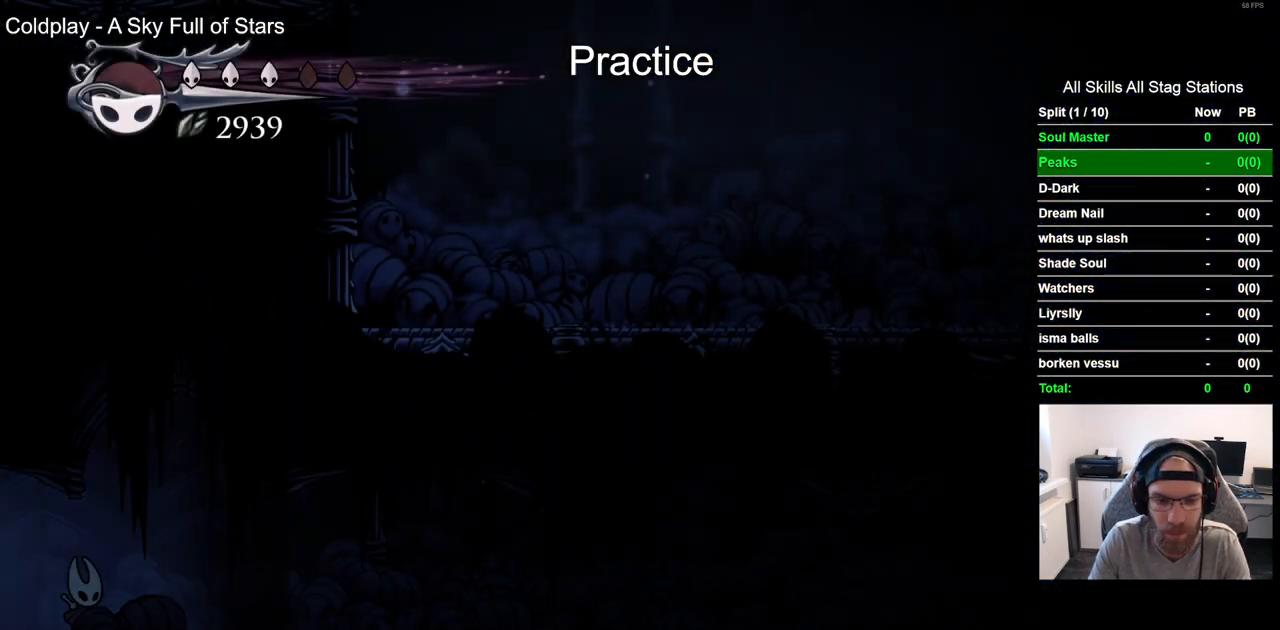
{"buttons": ["DPAD_RIGHT"], "left_stick": "center", "right_stick": "center", "events": [[133, "R2", "down"], [350, "R2", "up"]]}
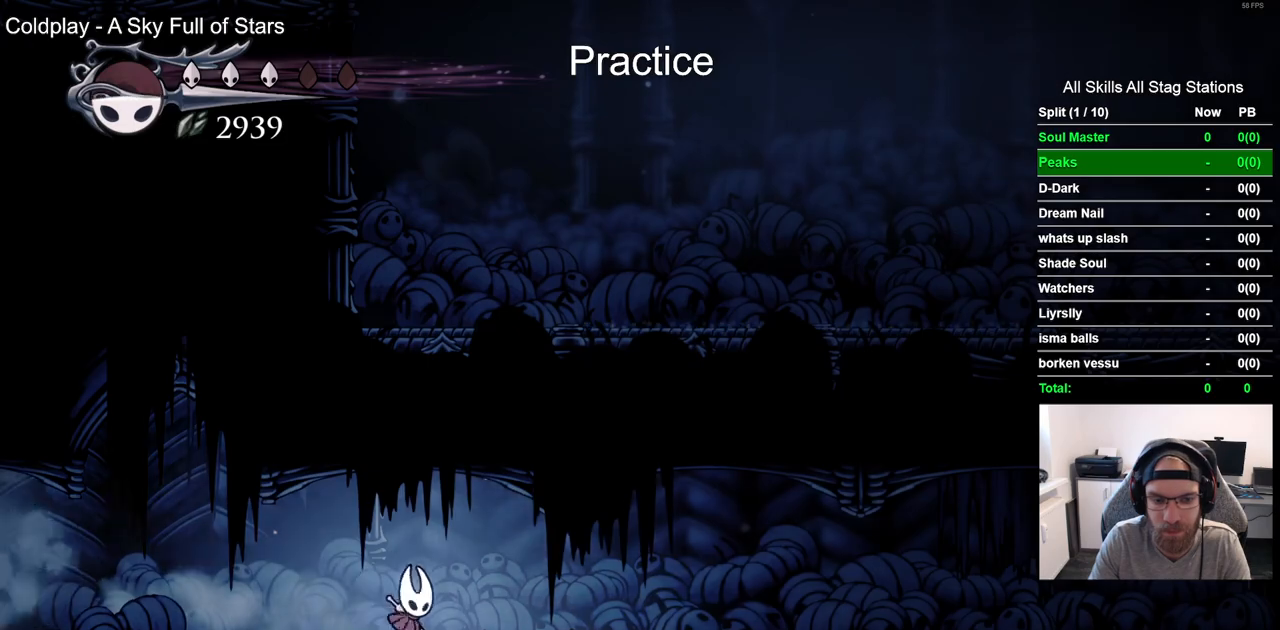
{"buttons": ["DPAD_RIGHT"], "left_stick": "center", "right_stick": "center", "events": [[183, "R2", "down"], [383, "R2", "up"]]}
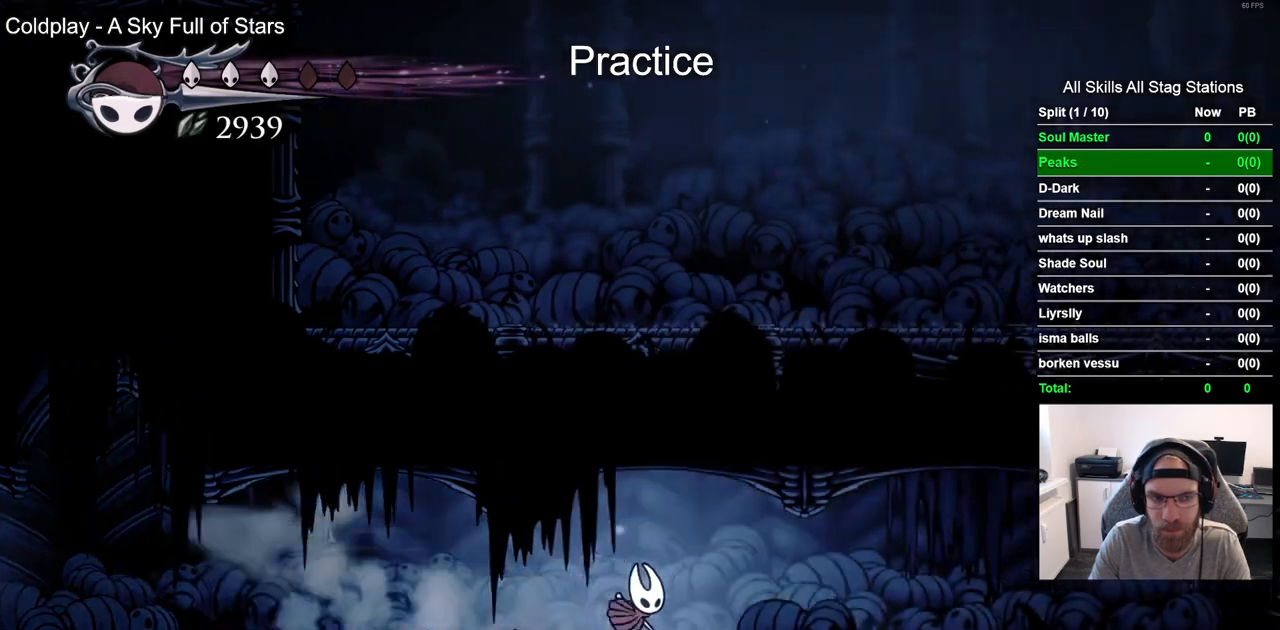
{"buttons": ["DPAD_RIGHT"], "left_stick": "center", "right_stick": "center", "events": [[283, "R2", "down"], [450, "R2", "up"]]}
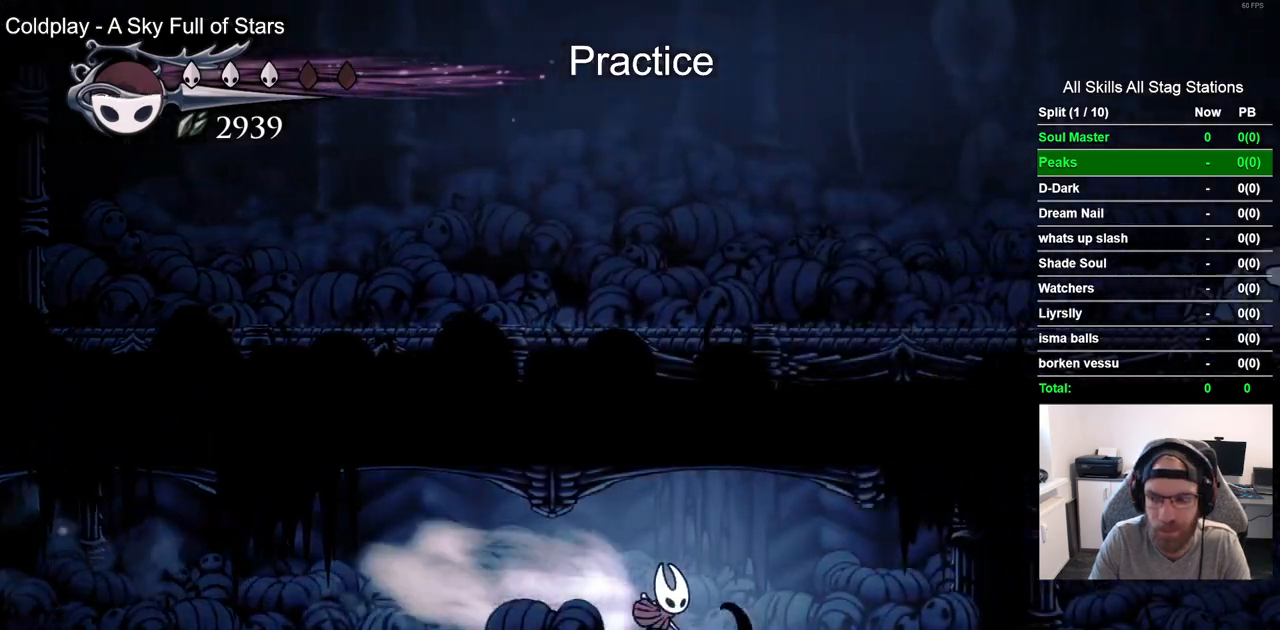
{"buttons": ["R2", "DPAD_RIGHT"], "left_stick": "center", "right_stick": "center", "events": [[400, "R2", "down"]]}
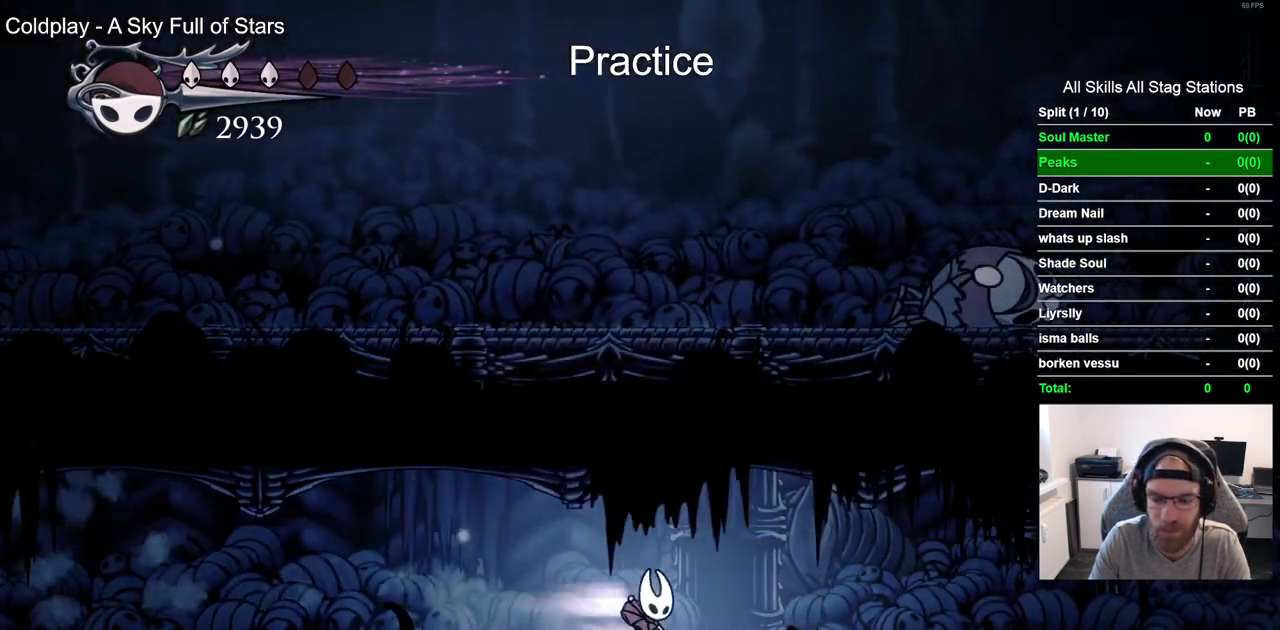
{"buttons": ["R2", "DPAD_RIGHT"], "left_stick": "center", "right_stick": "center", "events": [[100, "R2", "up"], [500, "R2", "down"]]}
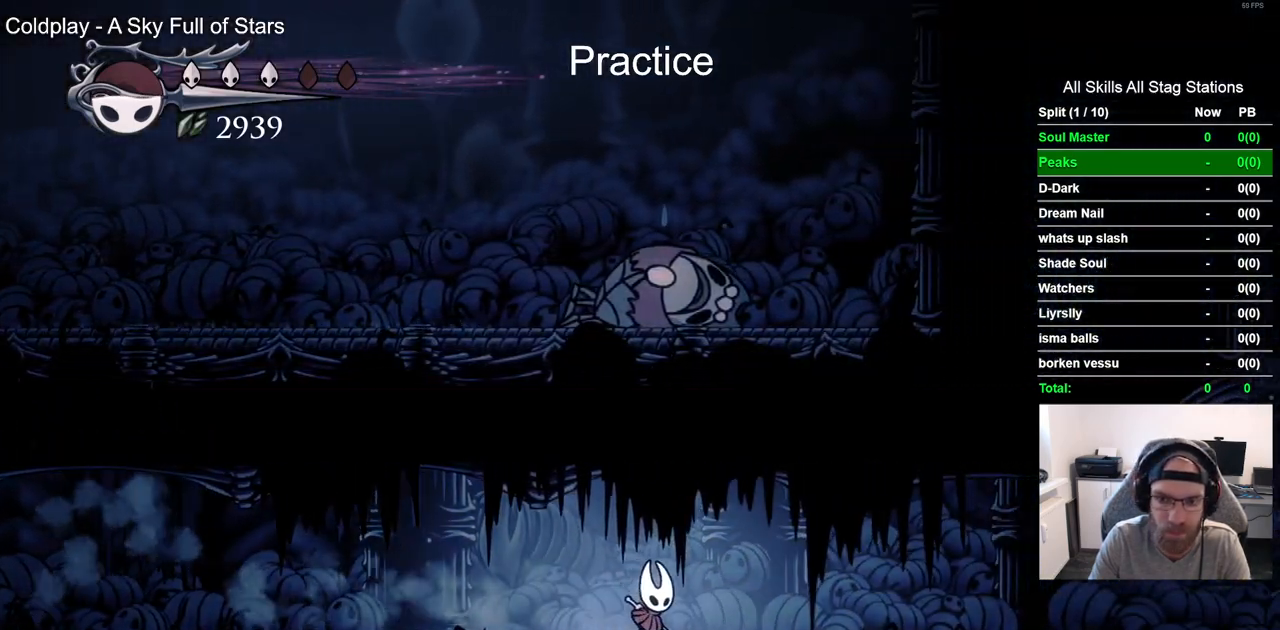
{"buttons": ["DPAD_RIGHT"], "left_stick": "center", "right_stick": "center", "events": [[183, "R2", "up"]]}
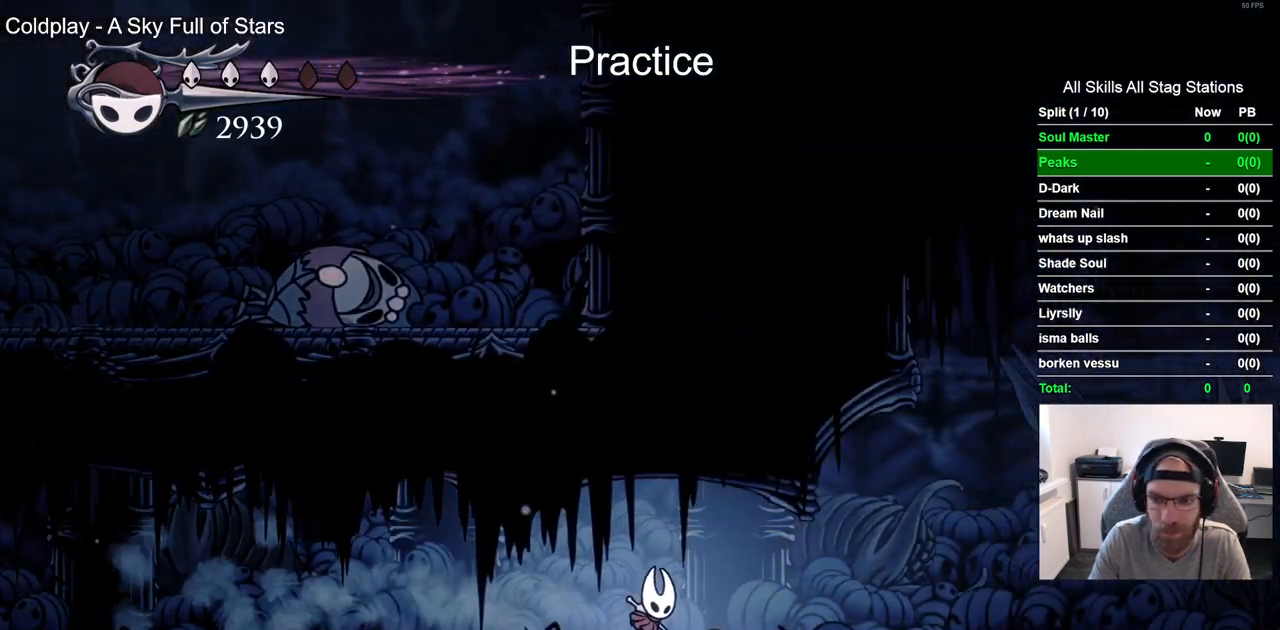
{"buttons": ["DPAD_RIGHT"], "left_stick": "center", "right_stick": "center", "events": [[150, "R2", "down"], [283, "CROSS", "down"], [350, "R2", "up"], [500, "CROSS", "up"]]}
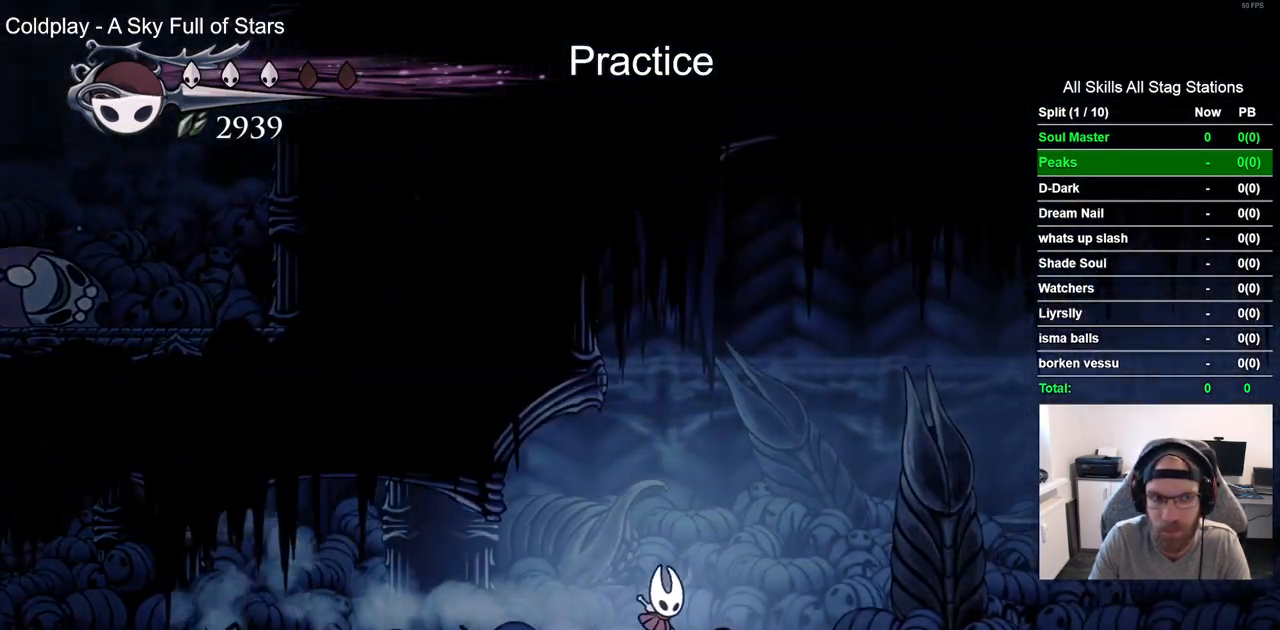
{"buttons": ["CROSS", "DPAD_RIGHT"], "left_stick": "center", "right_stick": "center", "events": [[317, "CROSS", "down"]]}